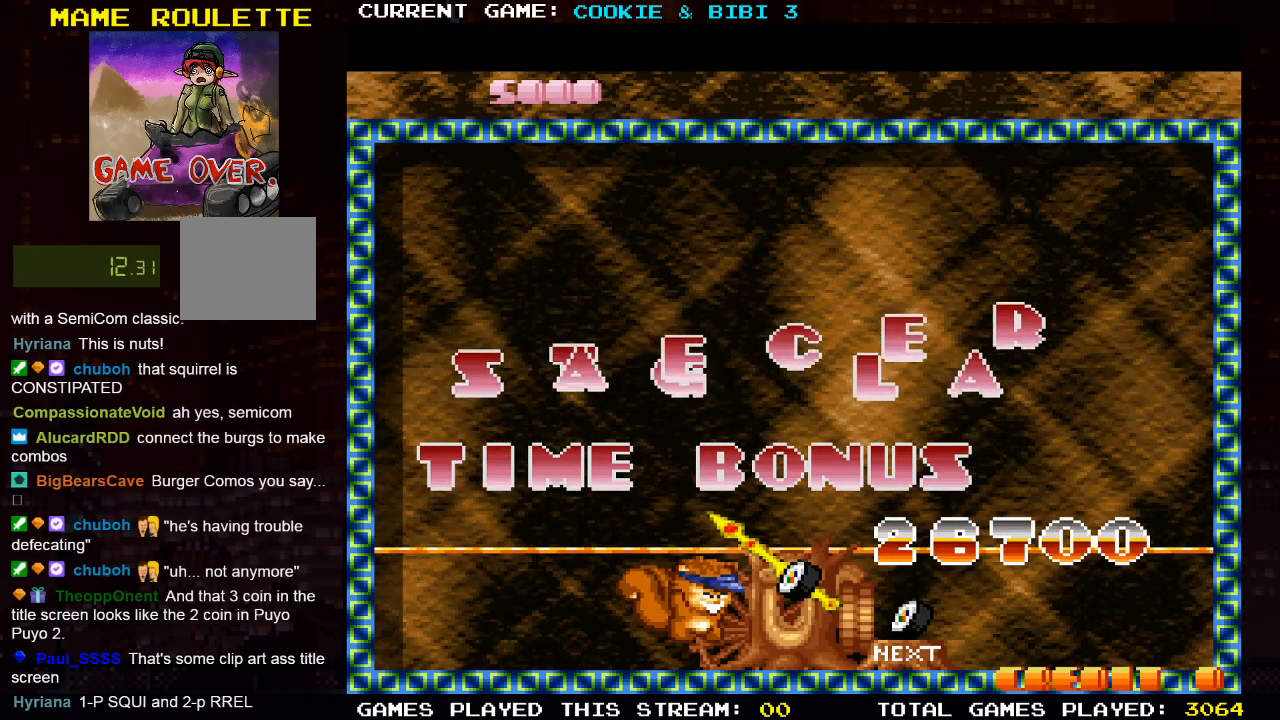
Gameplay with a controller (PlayStation layout); each line is a JSON object with the inputs held at the frame after it. "events" lists button and stick changes between this image and that frame as [ms after this image, input, new state], when the widget could be followed in between.
{"buttons": [], "left_stick": "center", "right_stick": "center", "events": []}
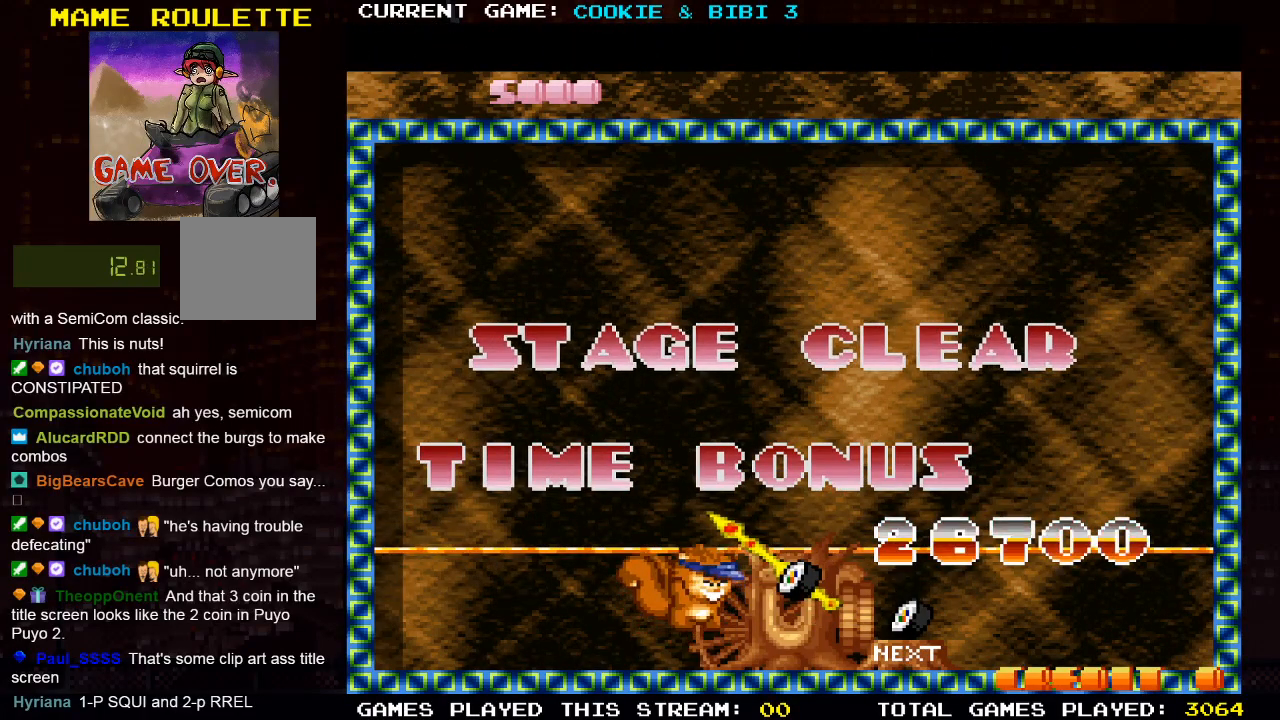
{"buttons": [], "left_stick": "center", "right_stick": "center", "events": []}
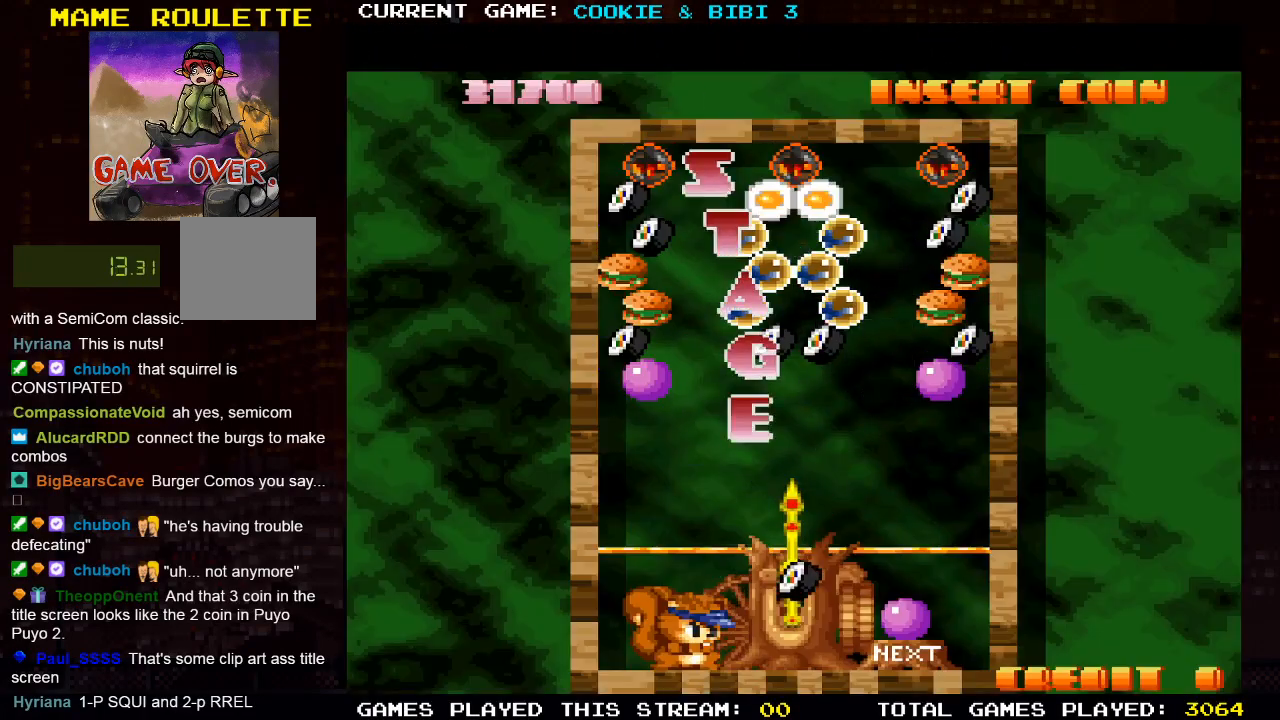
{"buttons": [], "left_stick": "center", "right_stick": "center", "events": []}
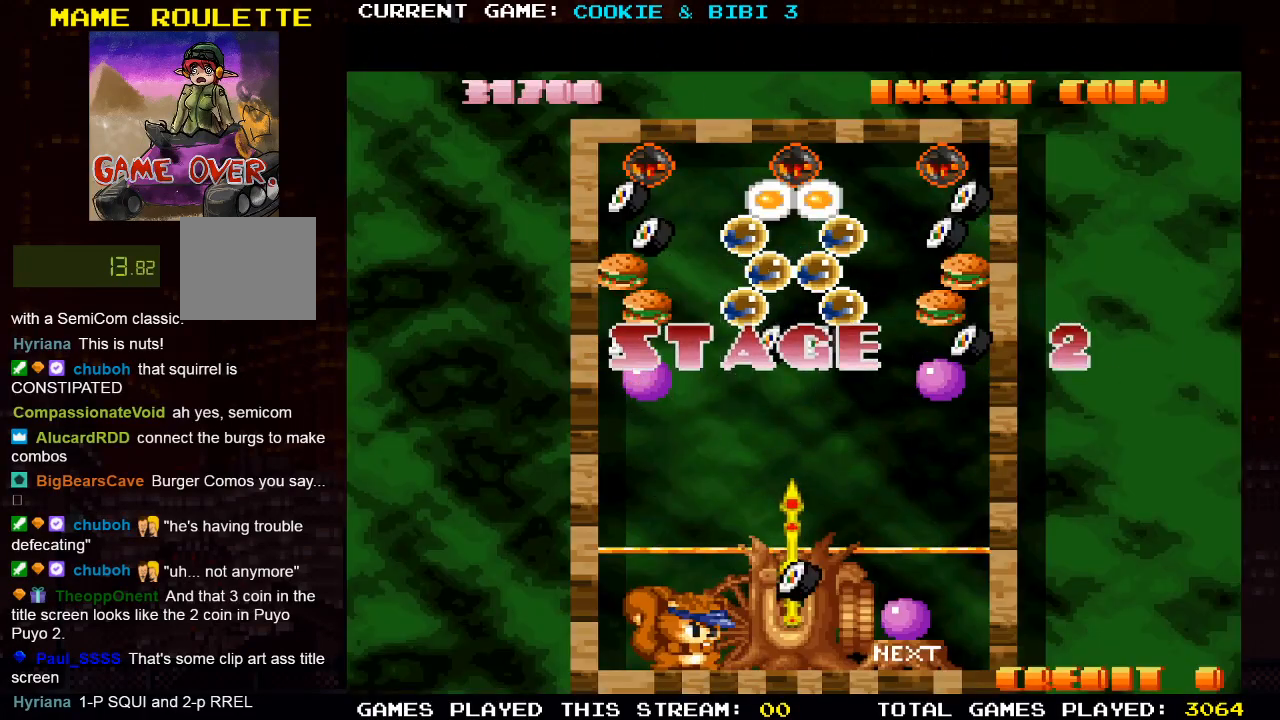
{"buttons": [], "left_stick": "center", "right_stick": "center", "events": []}
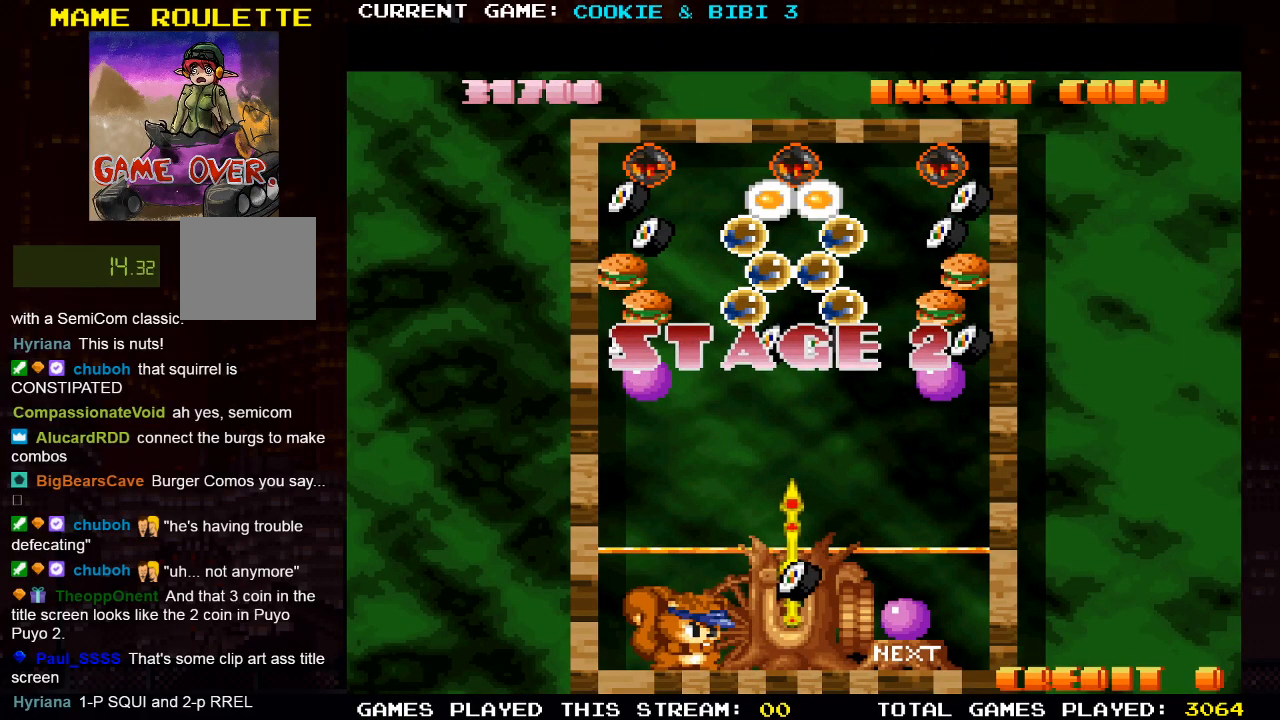
{"buttons": [], "left_stick": "center", "right_stick": "center", "events": [[350, "SQUARE", "down"], [433, "SQUARE", "up"]]}
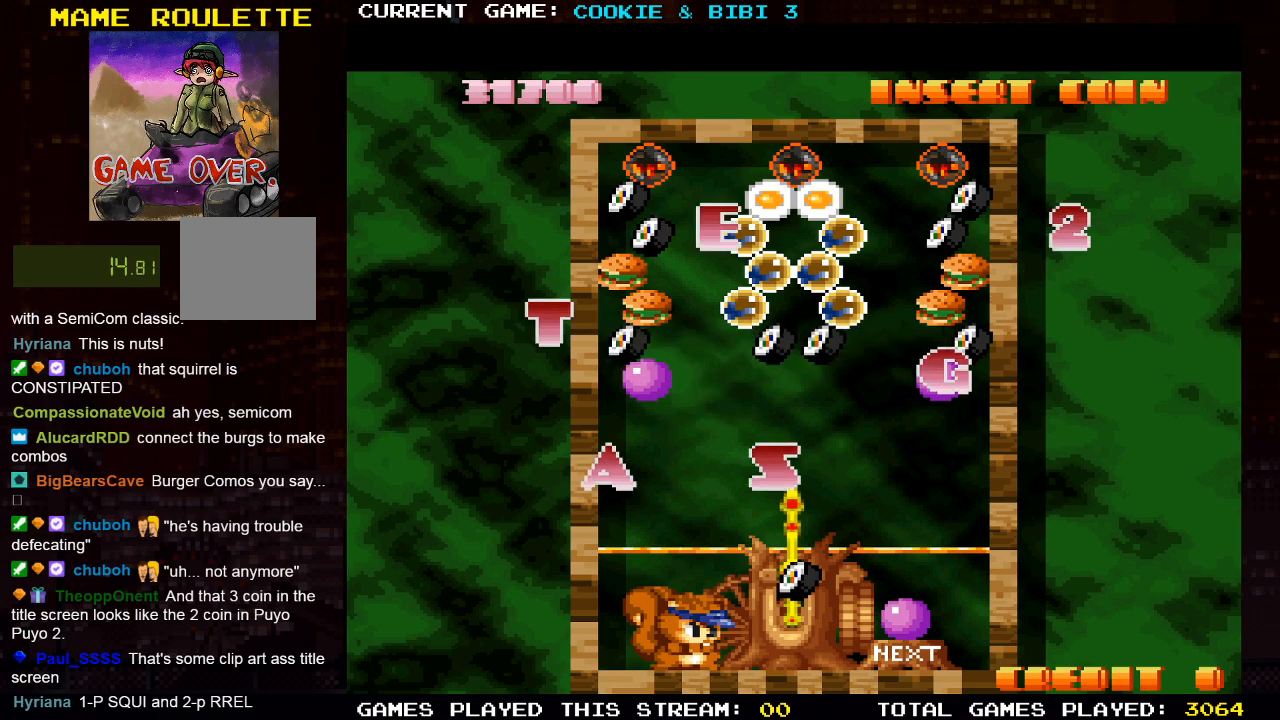
{"buttons": [], "left_stick": "center", "right_stick": "center", "events": []}
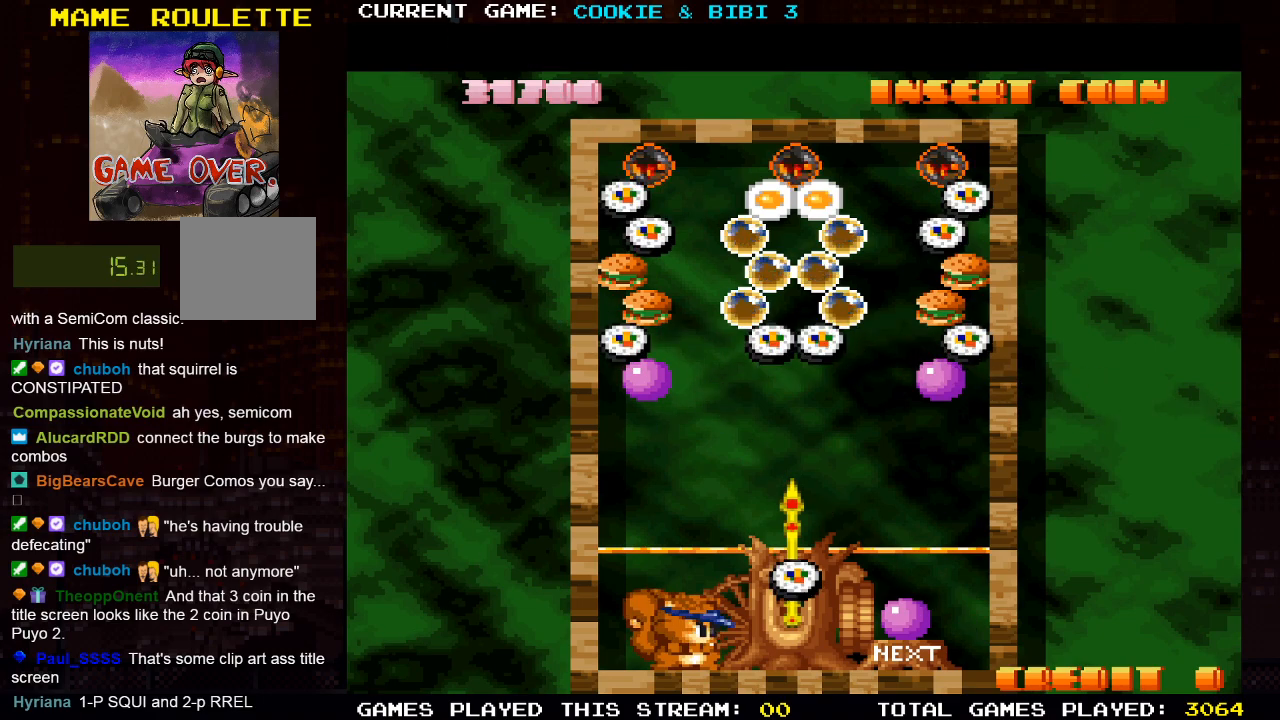
{"buttons": ["DPAD_RIGHT"], "left_stick": "center", "right_stick": "center", "events": [[17, "SQUARE", "down"], [183, "SQUARE", "up"], [400, "DPAD_RIGHT", "down"]]}
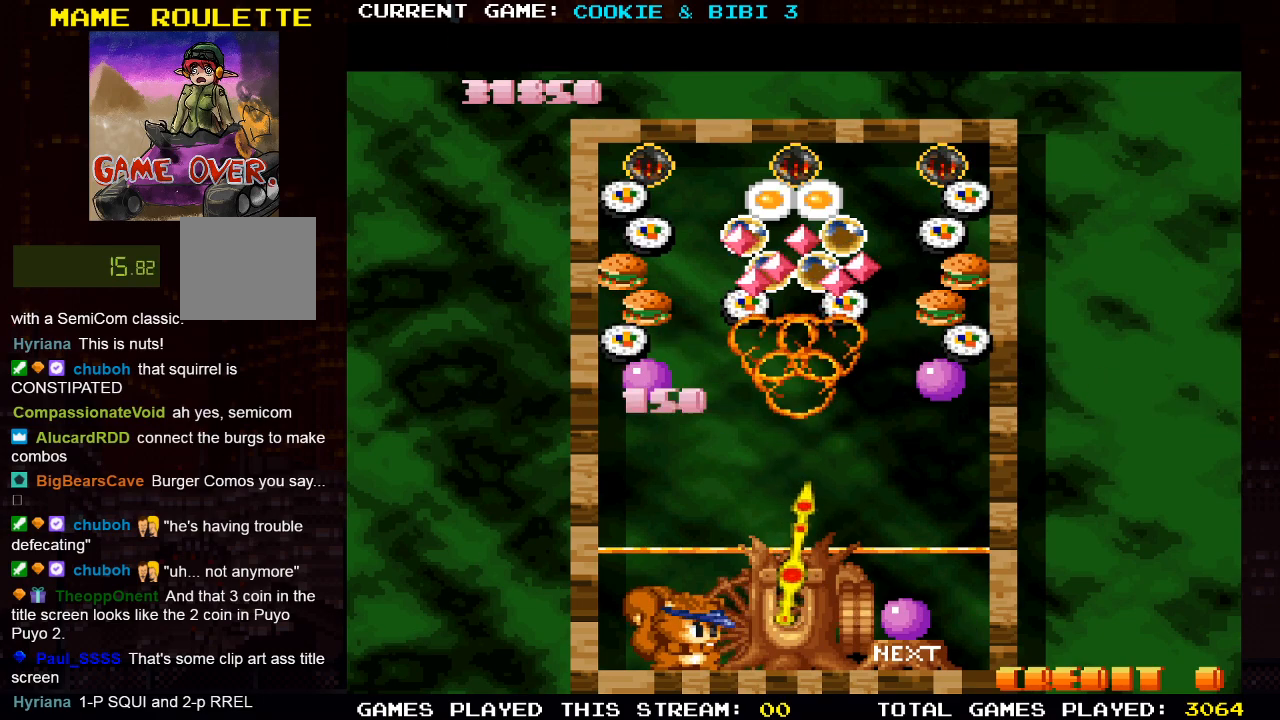
{"buttons": [], "left_stick": "center", "right_stick": "center", "events": [[417, "DPAD_RIGHT", "up"]]}
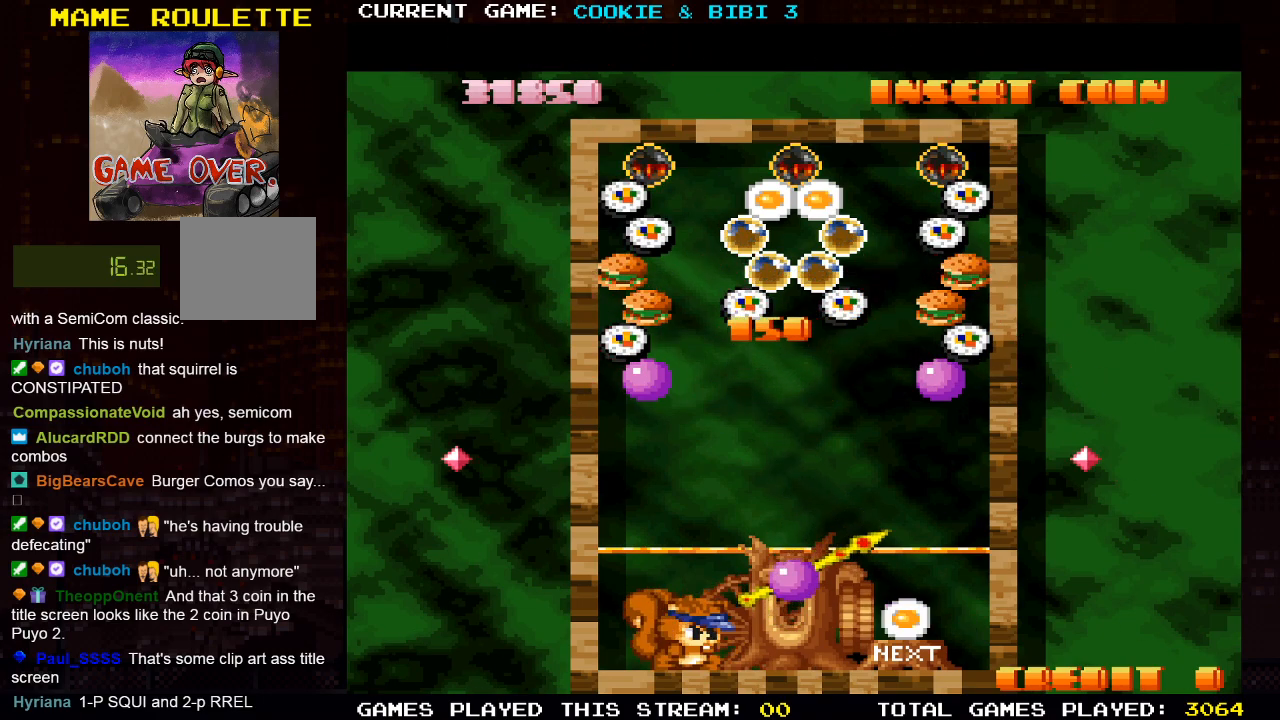
{"buttons": [], "left_stick": "center", "right_stick": "center", "events": [[317, "DPAD_LEFT", "down"], [417, "DPAD_LEFT", "up"]]}
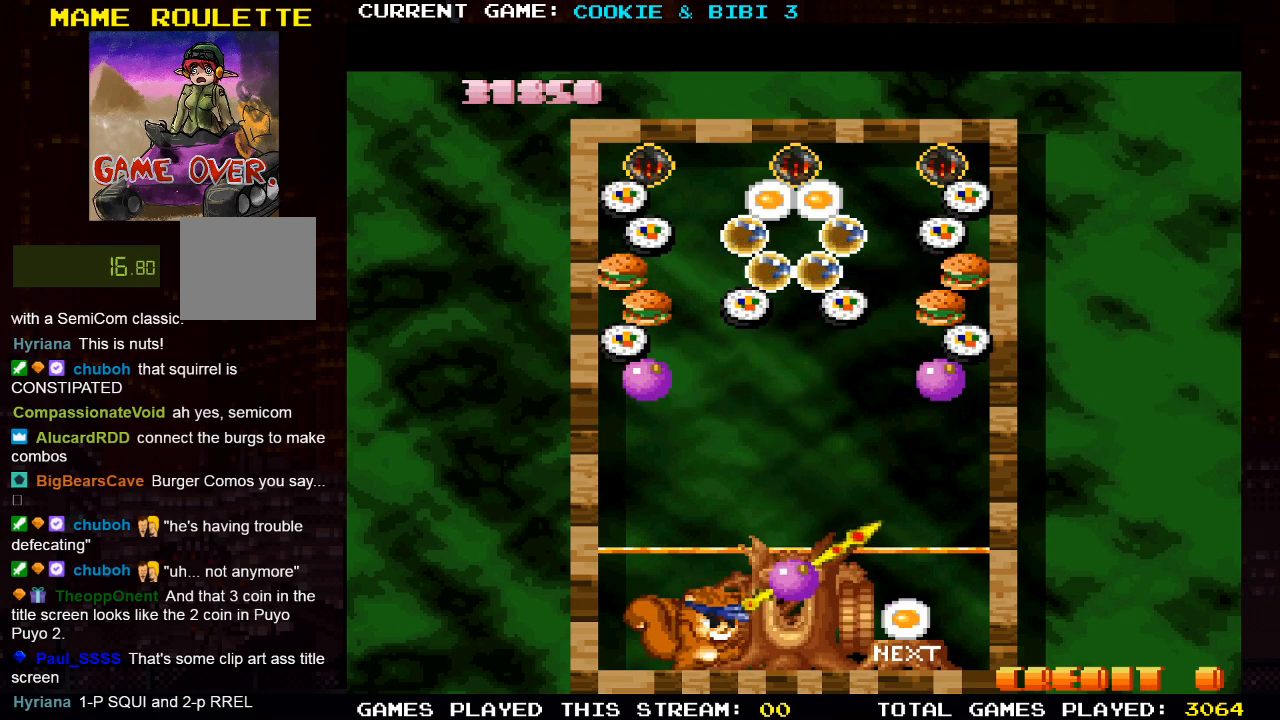
{"buttons": [], "left_stick": "center", "right_stick": "center", "events": [[167, "DPAD_LEFT", "down"], [267, "DPAD_LEFT", "up"]]}
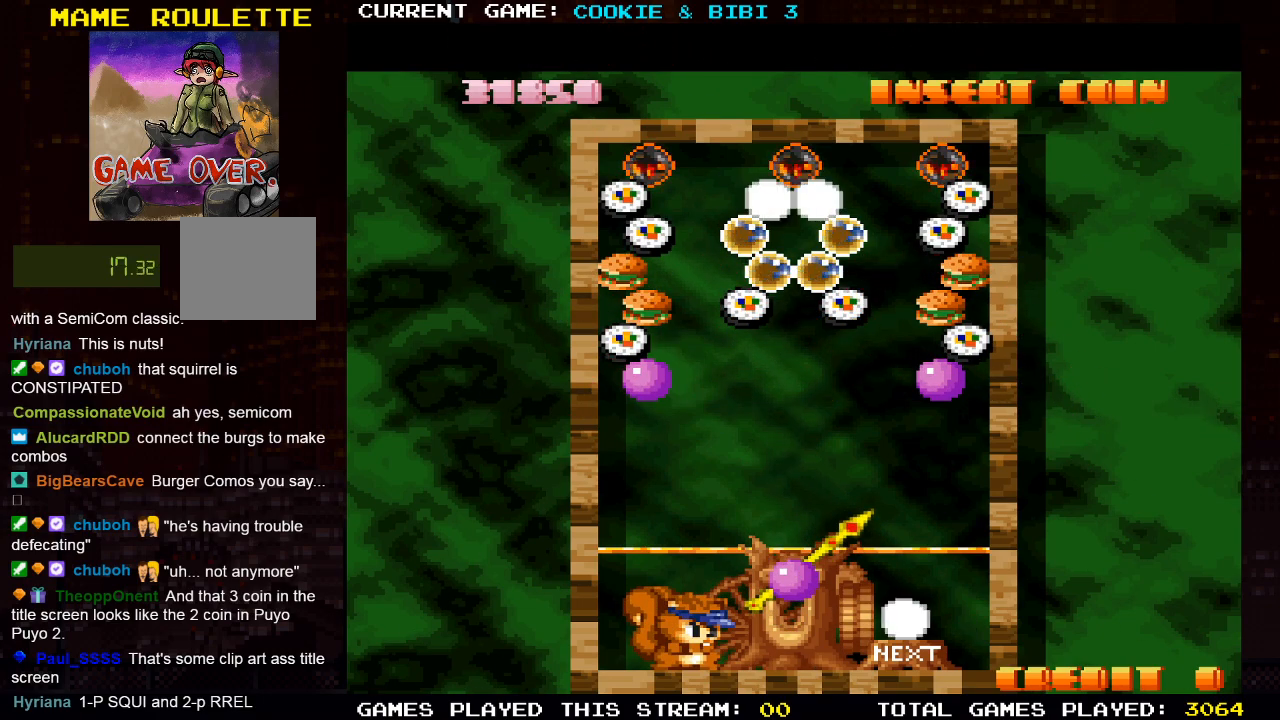
{"buttons": [], "left_stick": "center", "right_stick": "center", "events": [[150, "DPAD_LEFT", "down"], [200, "DPAD_LEFT", "up"]]}
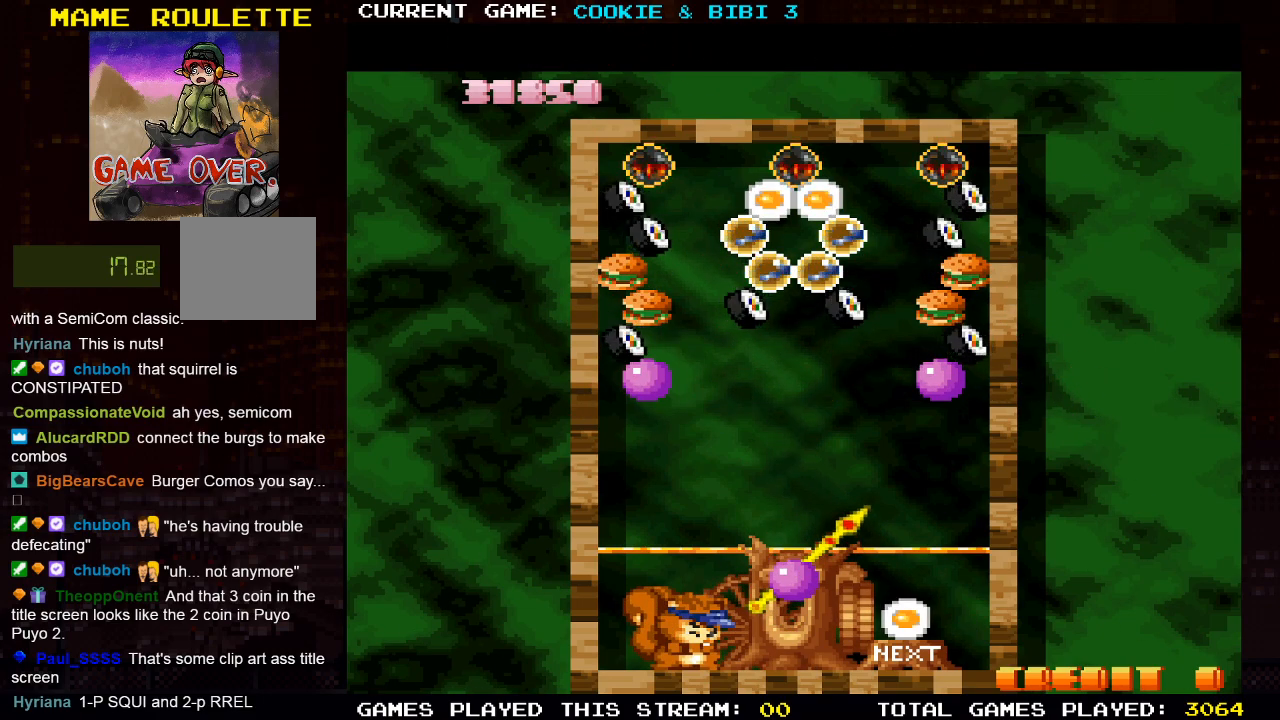
{"buttons": [], "left_stick": "center", "right_stick": "center", "events": [[100, "SQUARE", "down"], [283, "SQUARE", "up"]]}
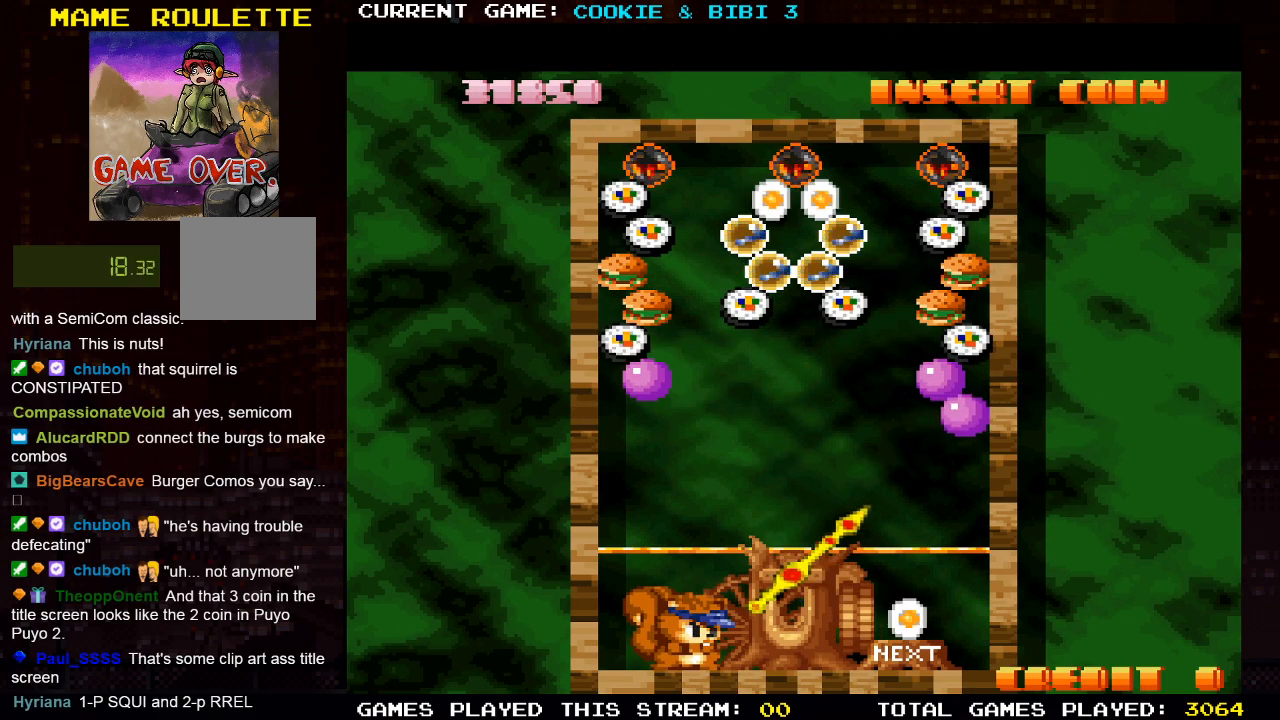
{"buttons": ["DPAD_UP"], "left_stick": "center", "right_stick": "center", "events": [[300, "DPAD_UP", "down"]]}
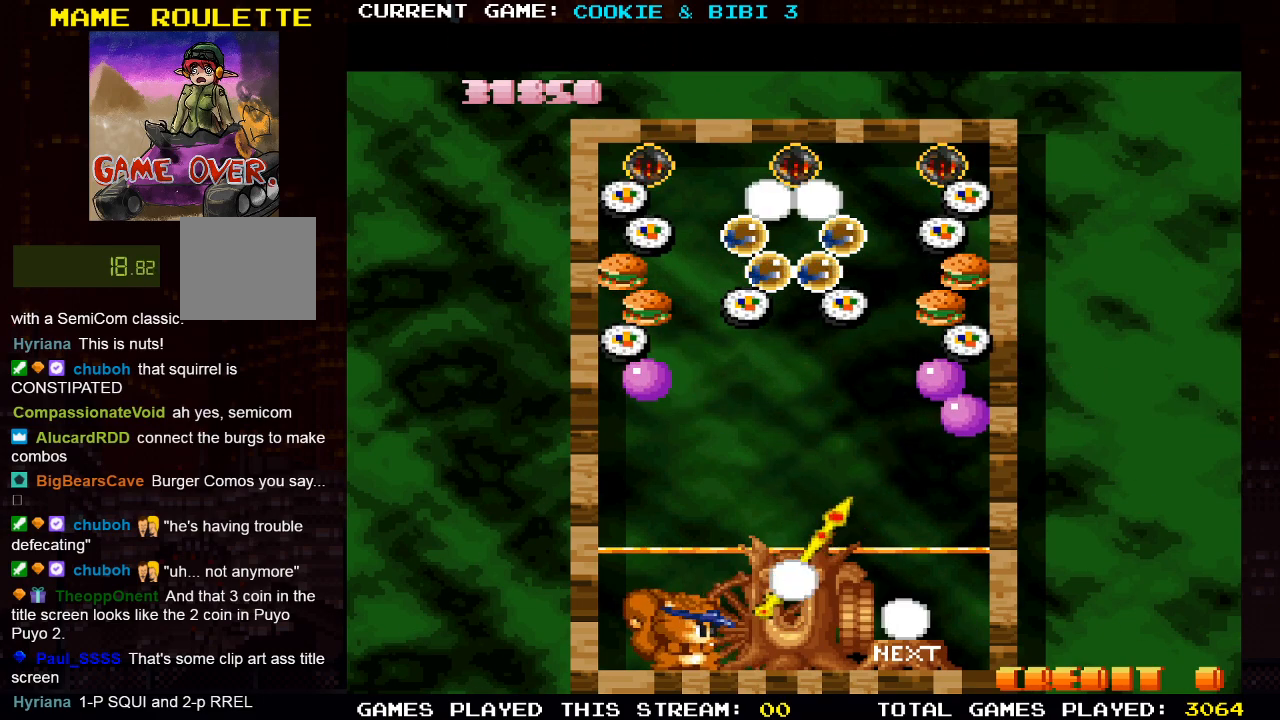
{"buttons": ["DPAD_UP"], "left_stick": "center", "right_stick": "center", "events": []}
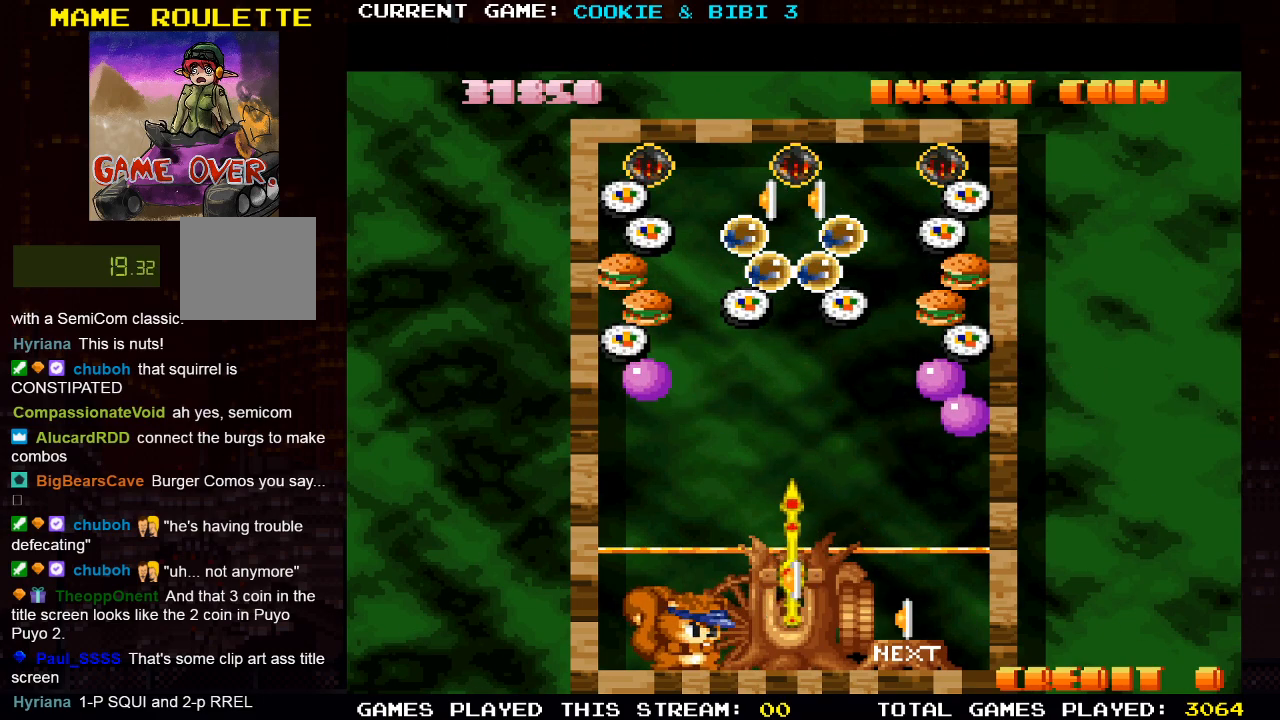
{"buttons": [], "left_stick": "center", "right_stick": "center", "events": [[150, "DPAD_UP", "up"]]}
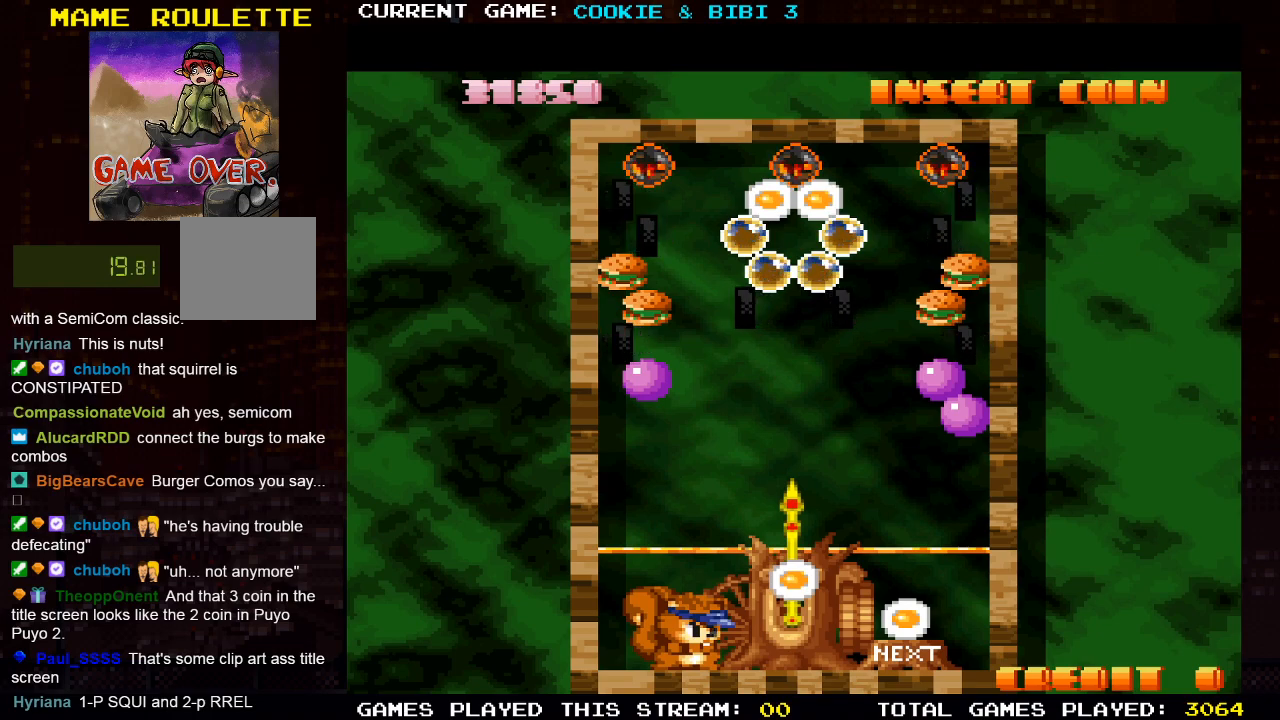
{"buttons": [], "left_stick": "center", "right_stick": "center", "events": []}
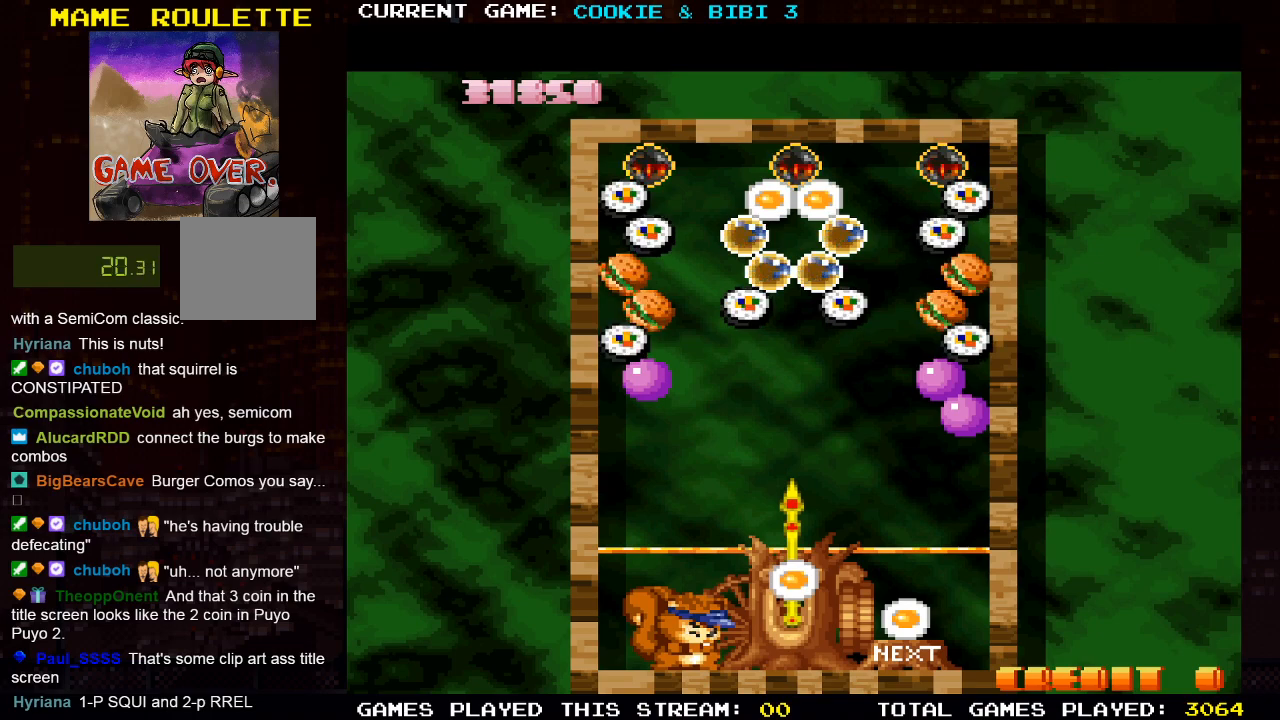
{"buttons": [], "left_stick": "center", "right_stick": "center", "events": []}